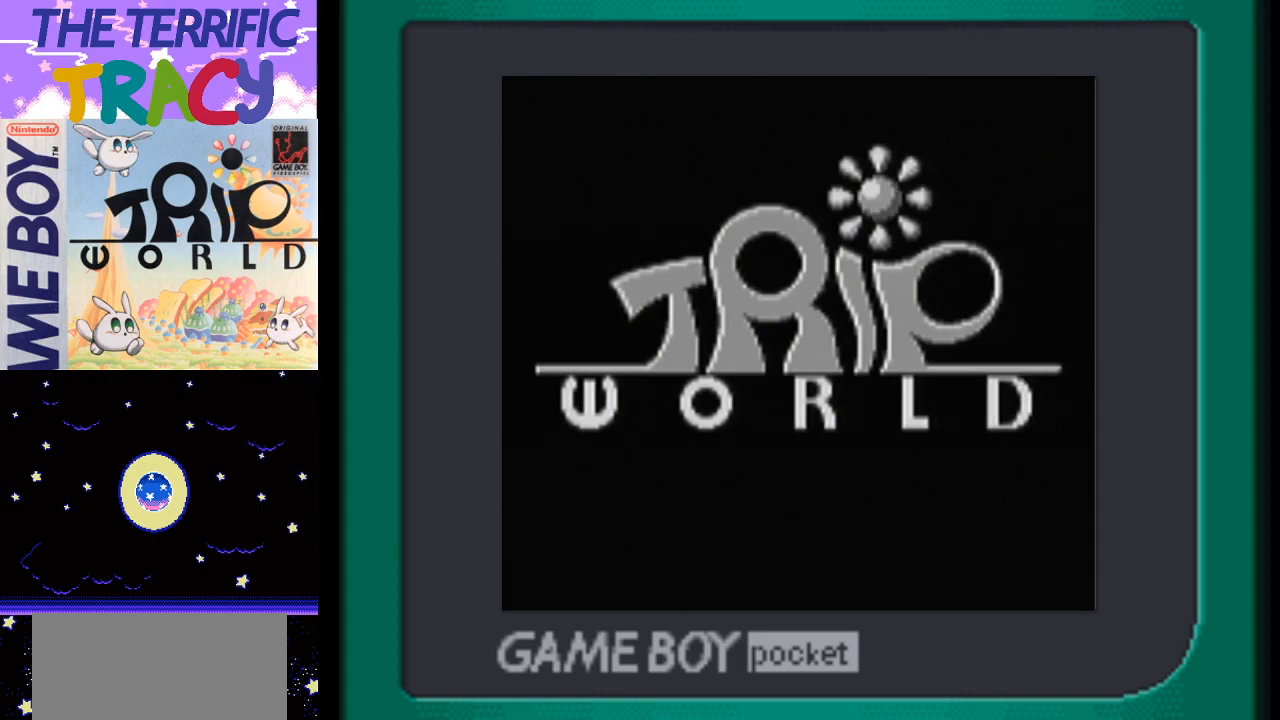
Gameplay with a controller (Nintendo layout); each line is a JSON object with the inputs held at the frame after it. "events" lists button and stick changes between this image and that frame as [ms after this image, input, new state], when the widget could be followed in between. Not read: L1 L3 R1 R3.
{"buttons": [], "events": [[167, "X", "down"], [400, "X", "up"]]}
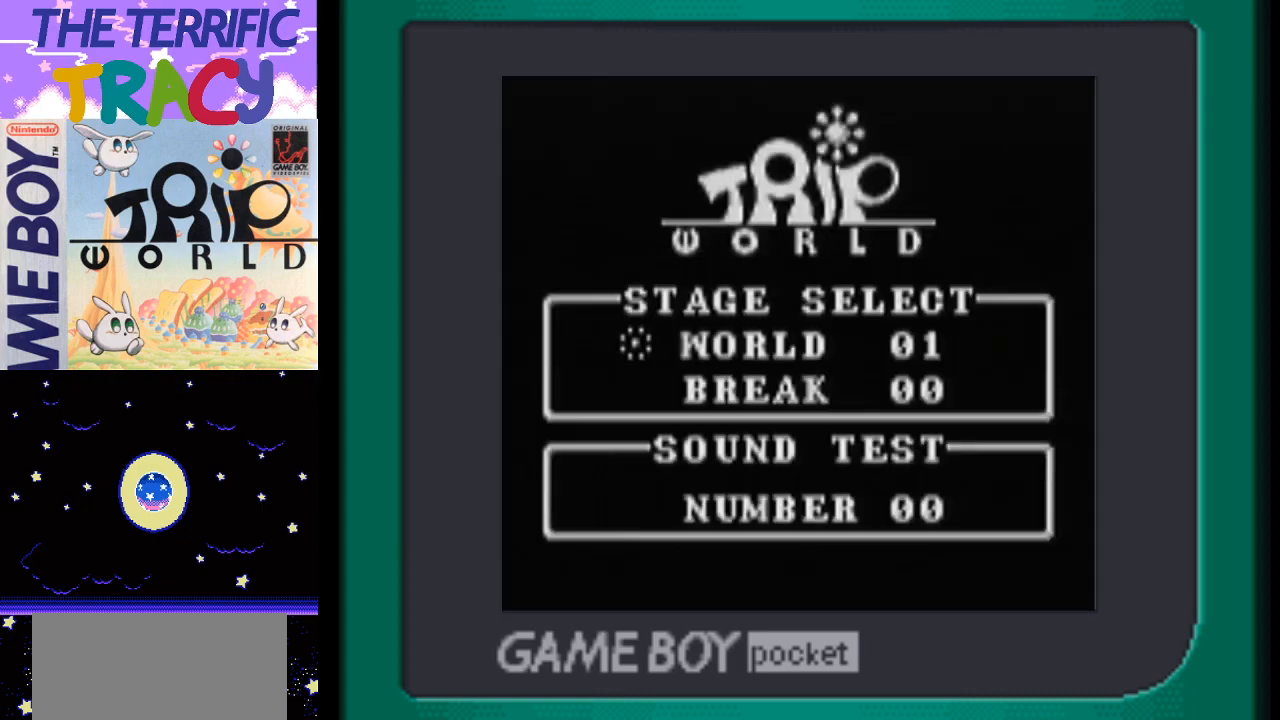
{"buttons": [], "events": []}
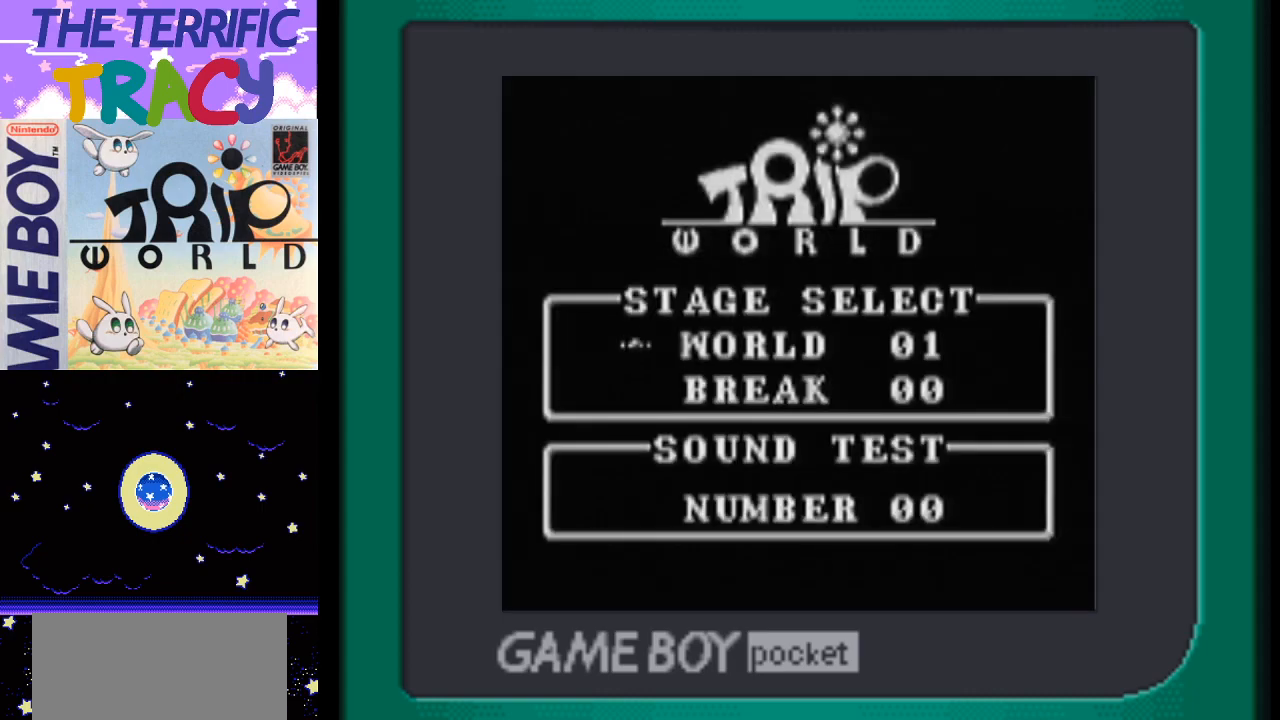
{"buttons": [], "events": []}
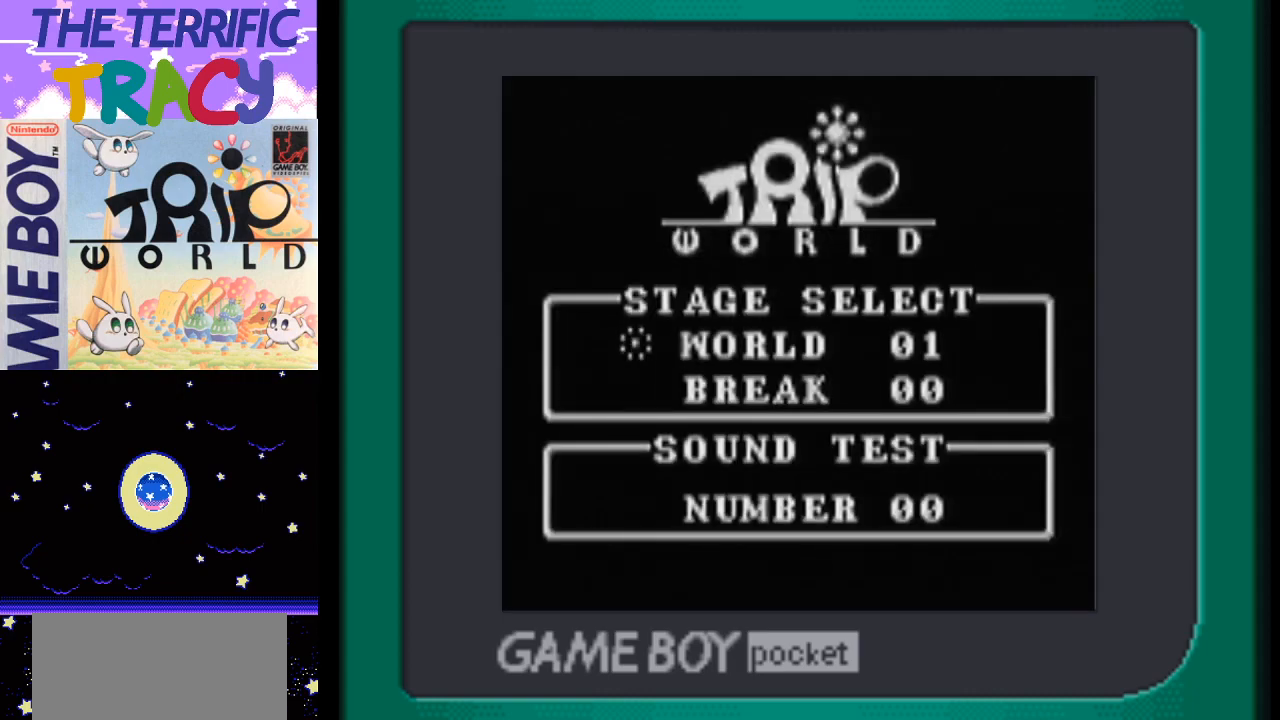
{"buttons": [], "events": []}
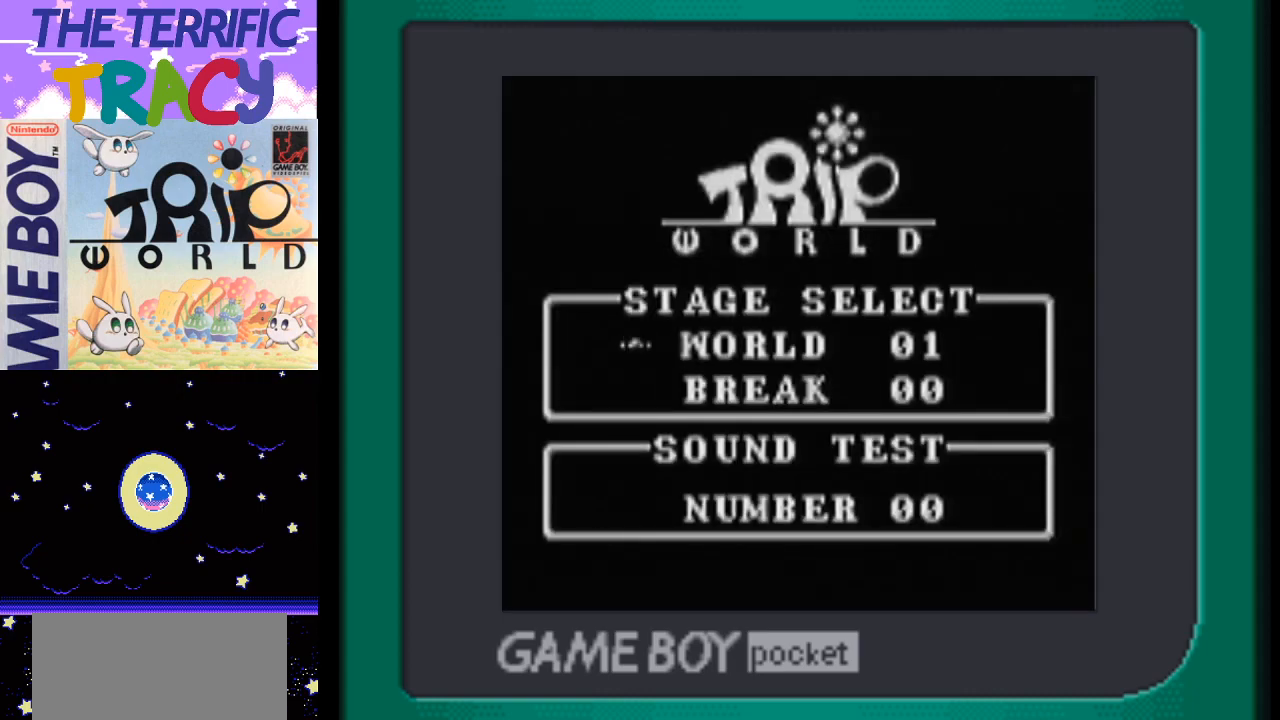
{"buttons": [], "events": []}
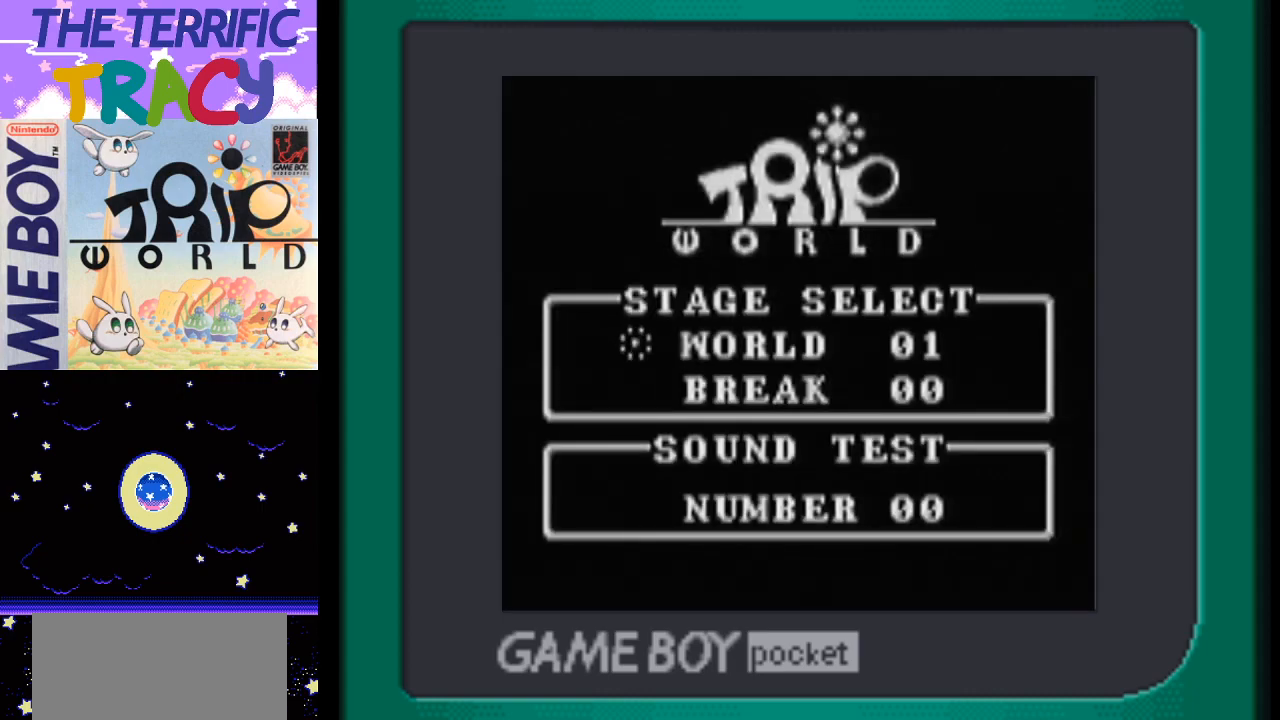
{"buttons": ["DPAD_RIGHT"], "events": [[400, "DPAD_RIGHT", "down"]]}
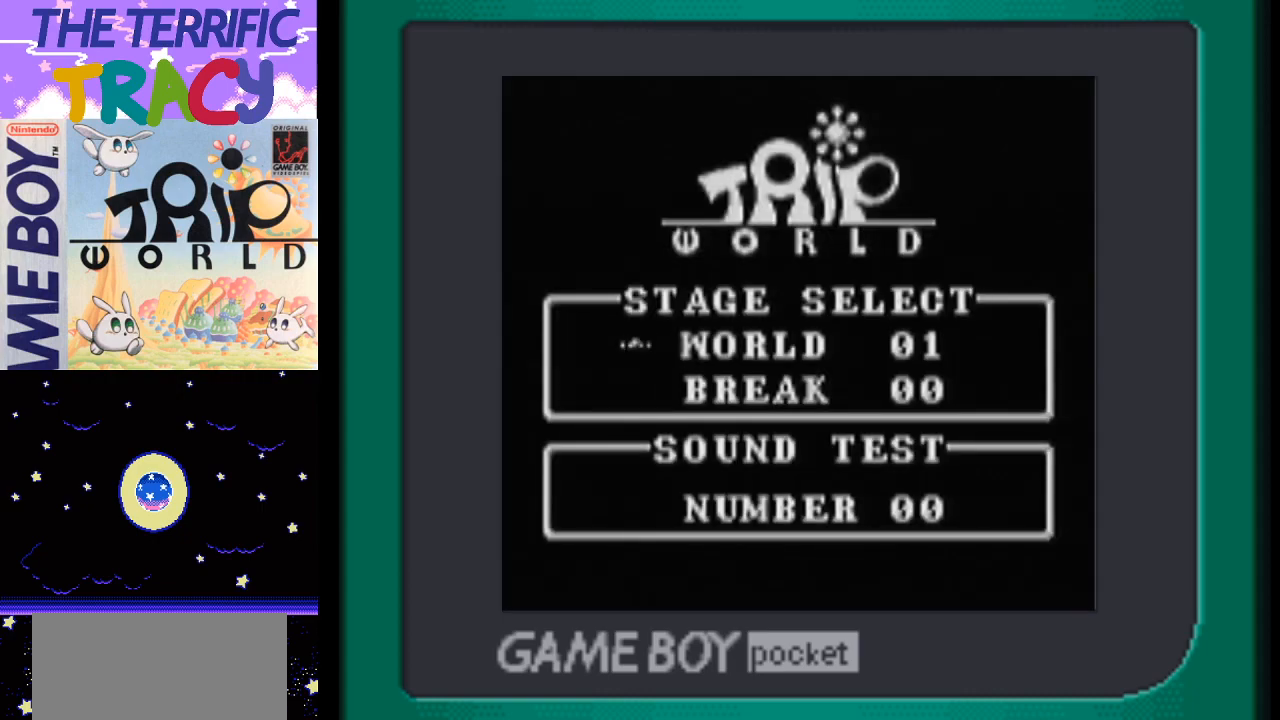
{"buttons": [], "events": [[17, "DPAD_RIGHT", "up"], [367, "DPAD_UP", "down"], [483, "DPAD_UP", "up"]]}
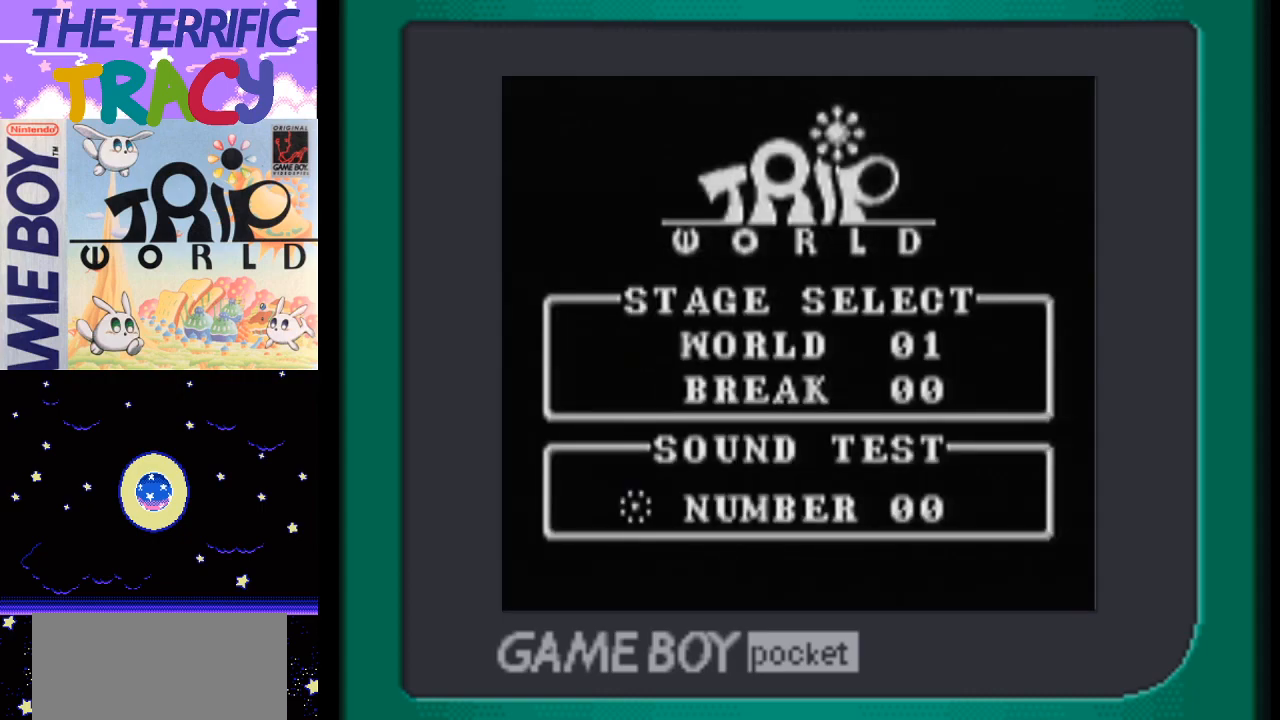
{"buttons": [], "events": [[117, "DPAD_UP", "down"], [200, "DPAD_UP", "up"]]}
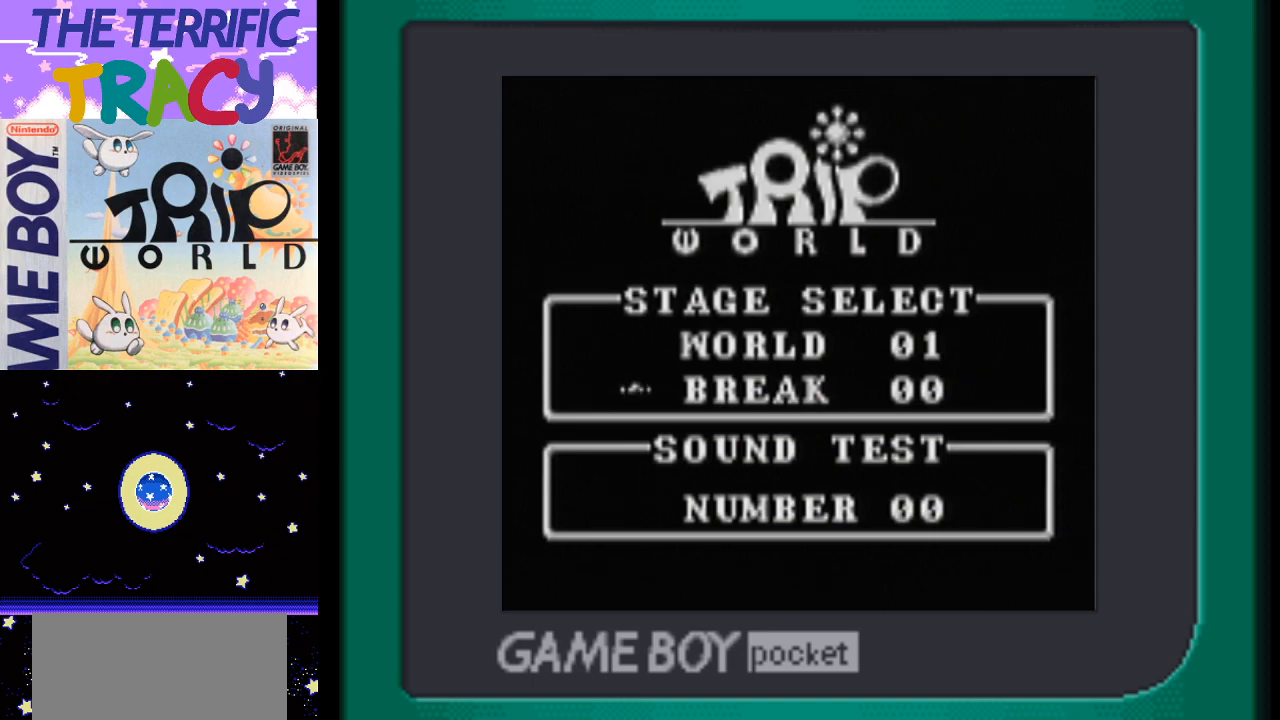
{"buttons": ["DPAD_RIGHT"], "events": [[300, "DPAD_UP", "down"], [333, "DPAD_UP", "up"], [467, "DPAD_RIGHT", "down"]]}
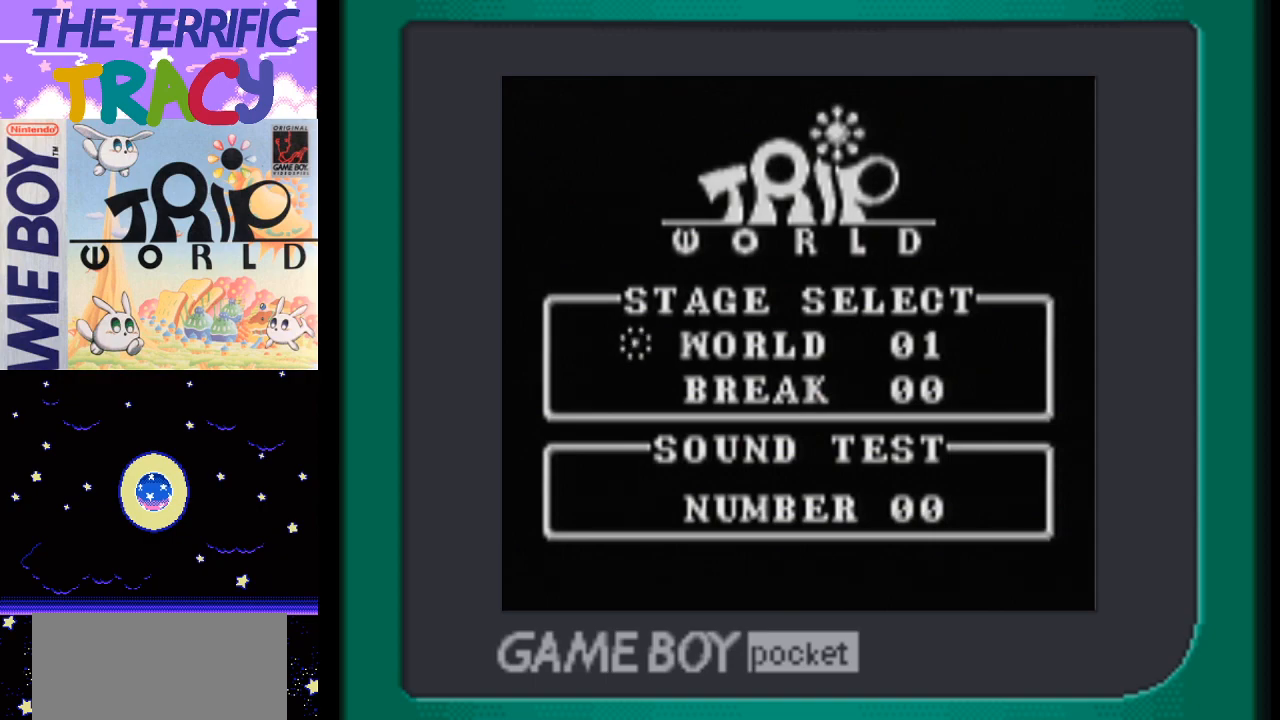
{"buttons": [], "events": [[117, "DPAD_RIGHT", "up"]]}
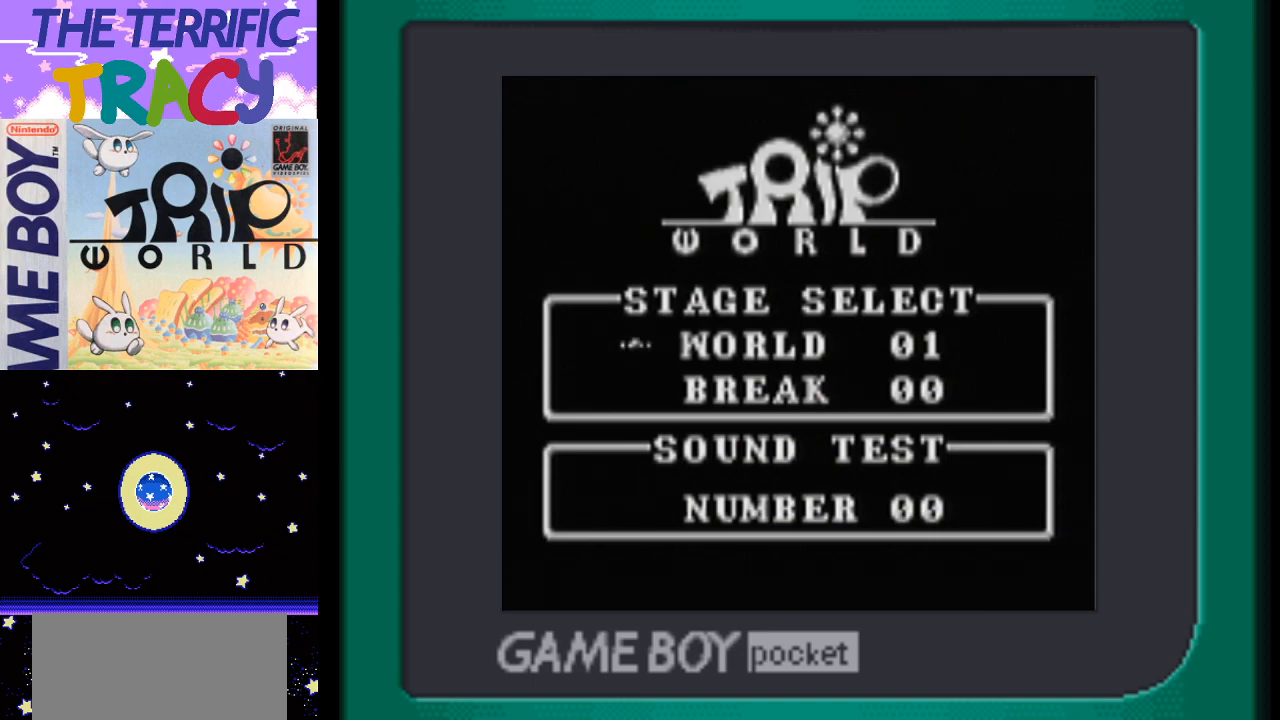
{"buttons": [], "events": [[83, "X", "down"], [267, "X", "up"]]}
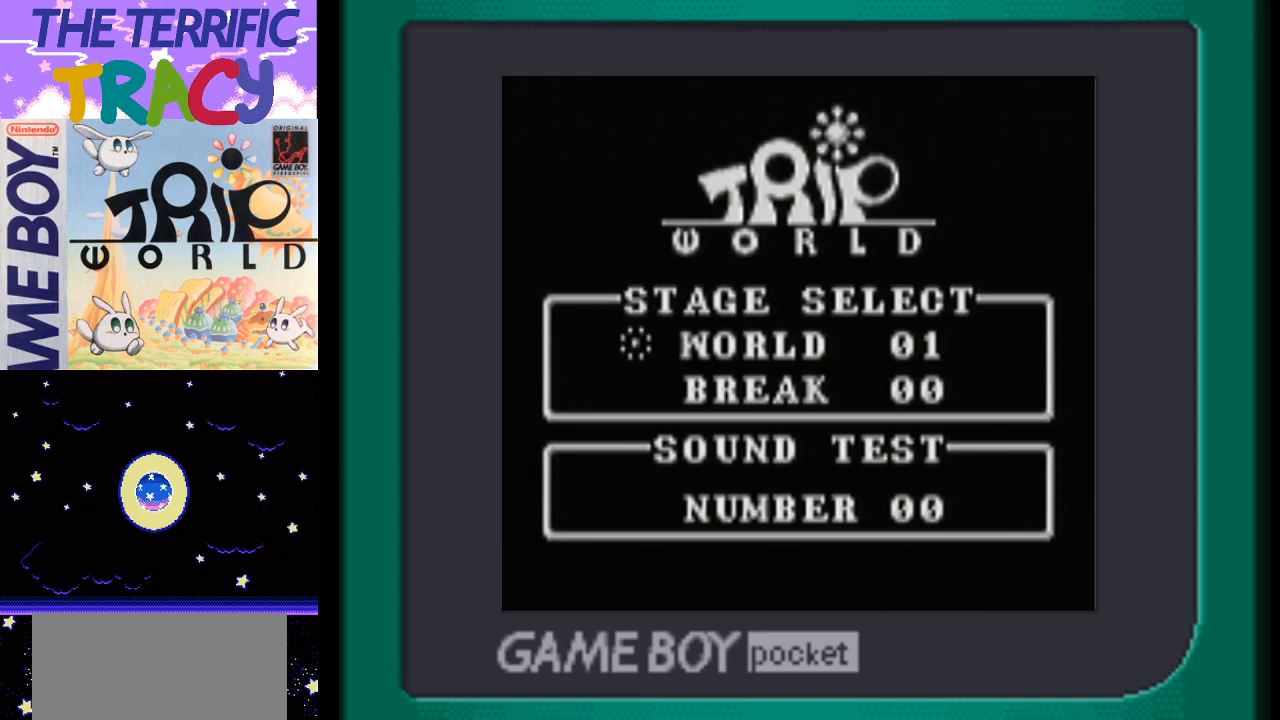
{"buttons": [], "events": [[267, "DPAD_DOWN", "down"], [433, "DPAD_DOWN", "up"]]}
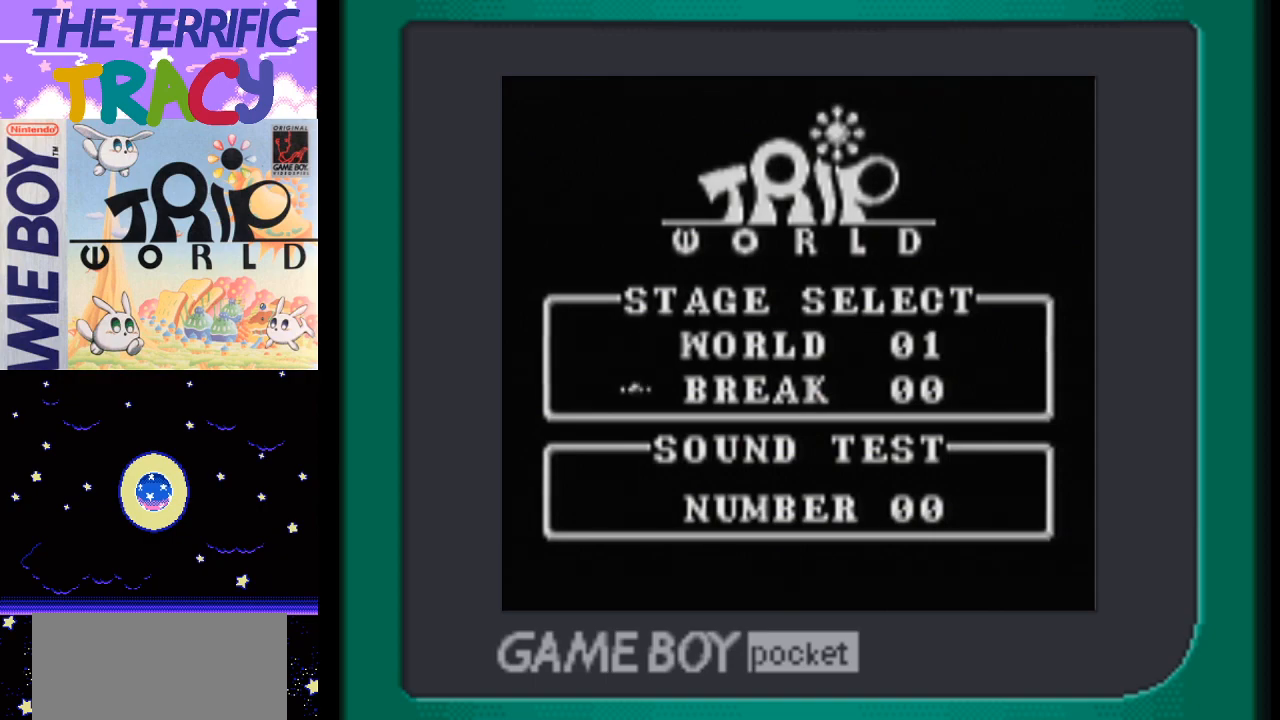
{"buttons": [], "events": [[100, "DPAD_UP", "down"], [233, "DPAD_UP", "up"]]}
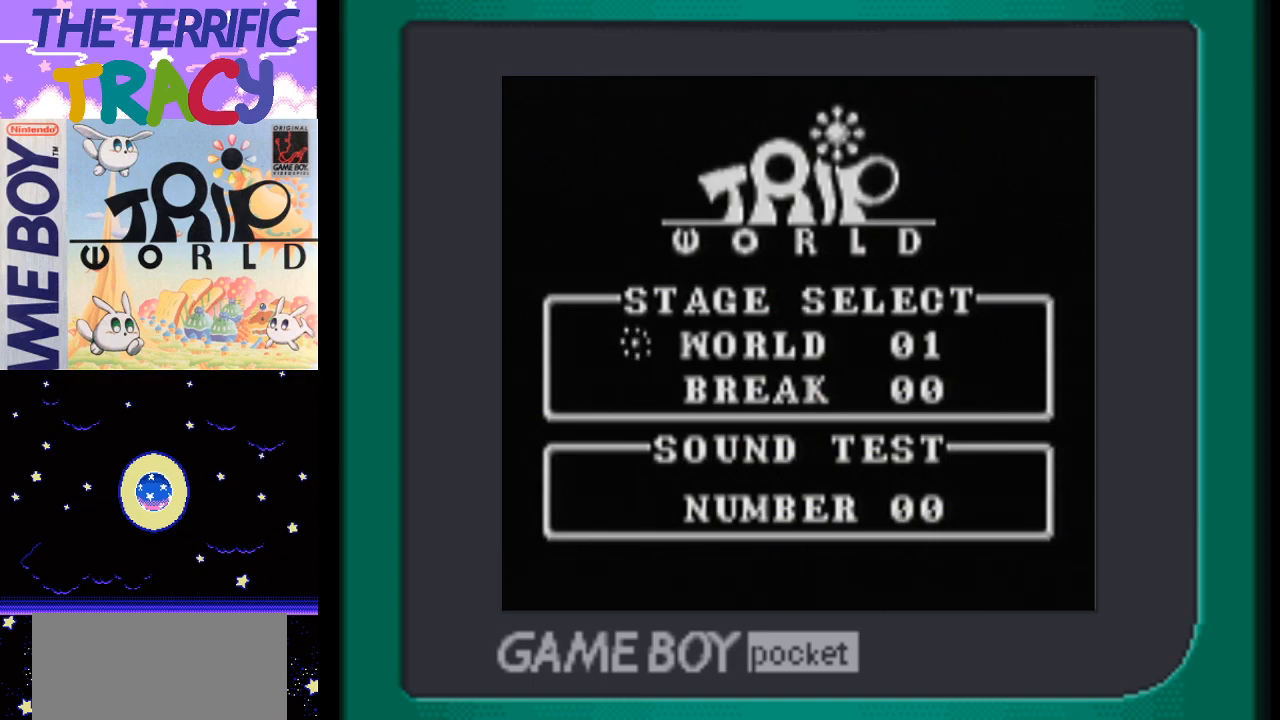
{"buttons": [], "events": []}
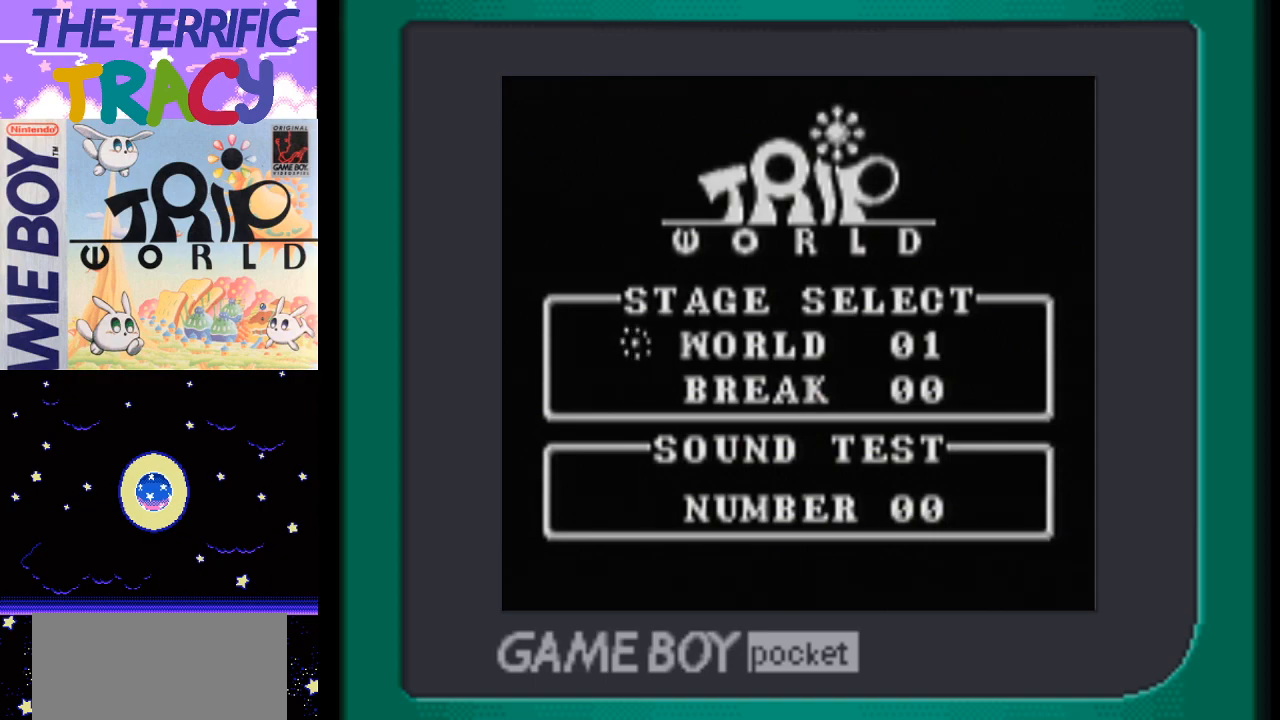
{"buttons": ["A"], "events": [[500, "A", "down"]]}
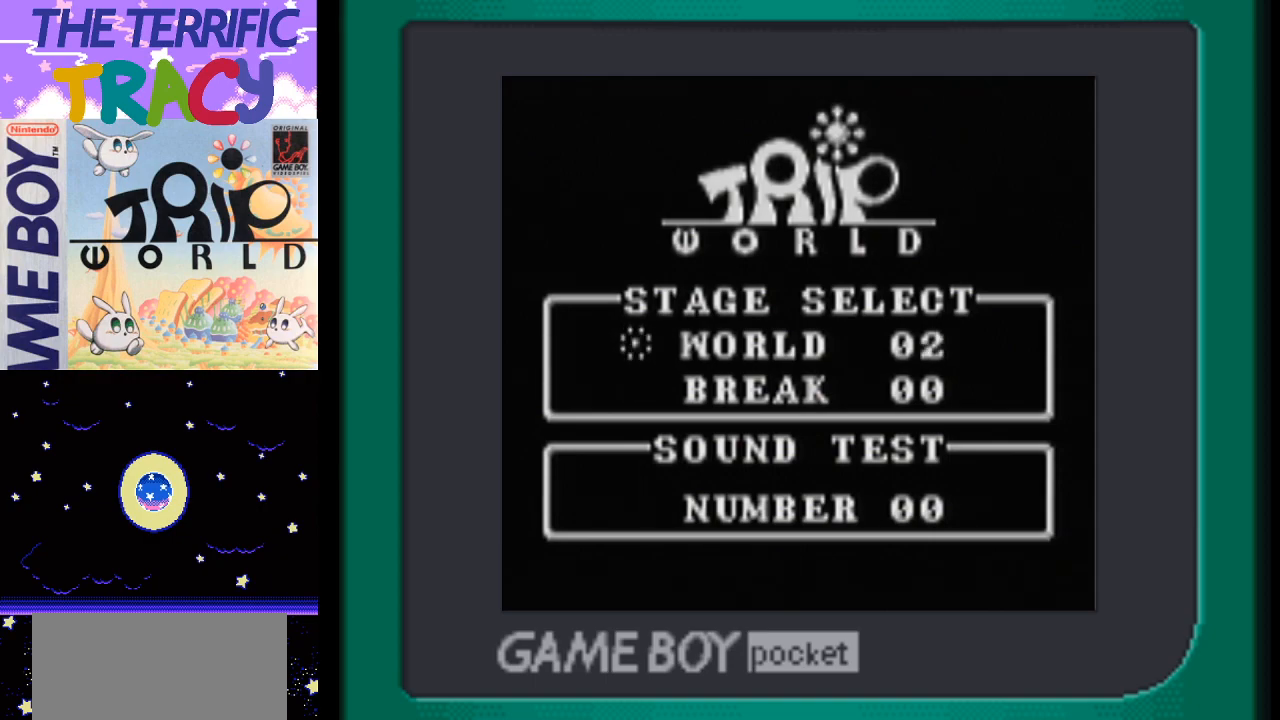
{"buttons": ["A"], "events": [[83, "A", "up"], [217, "A", "down"], [333, "A", "up"], [400, "A", "down"]]}
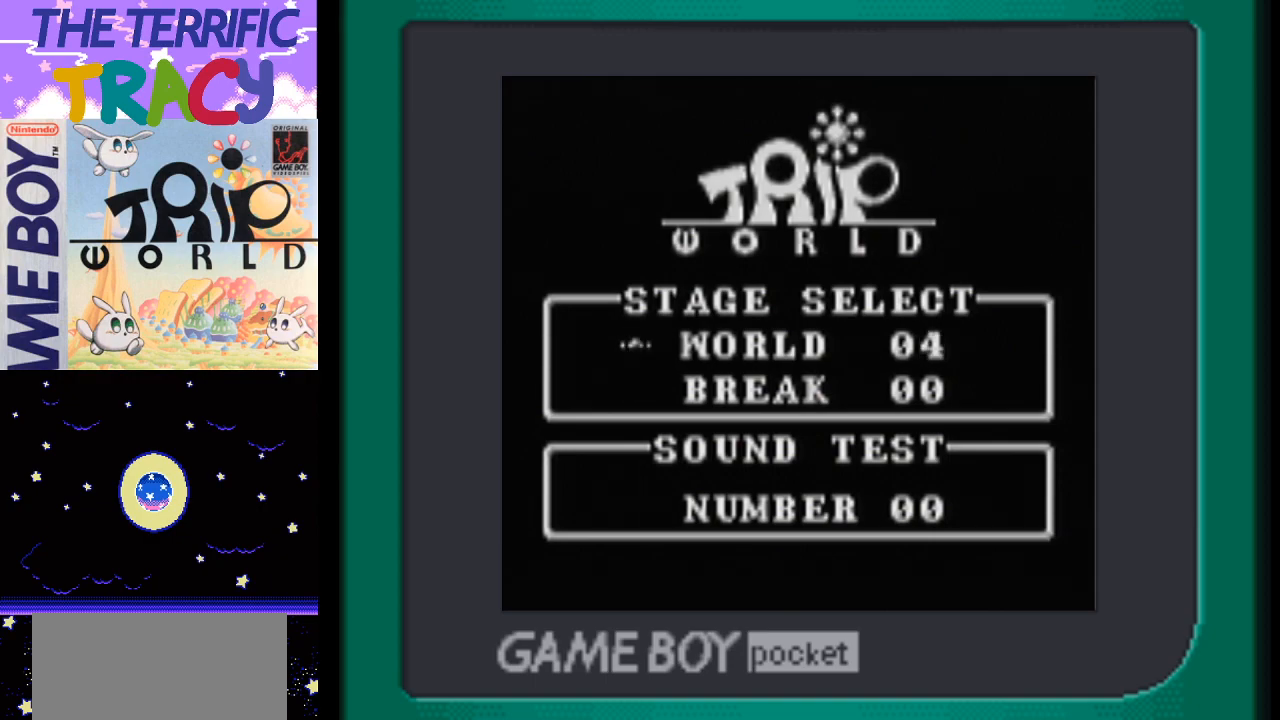
{"buttons": ["A"], "events": [[50, "A", "up"], [117, "A", "down"], [233, "A", "up"], [400, "A", "down"]]}
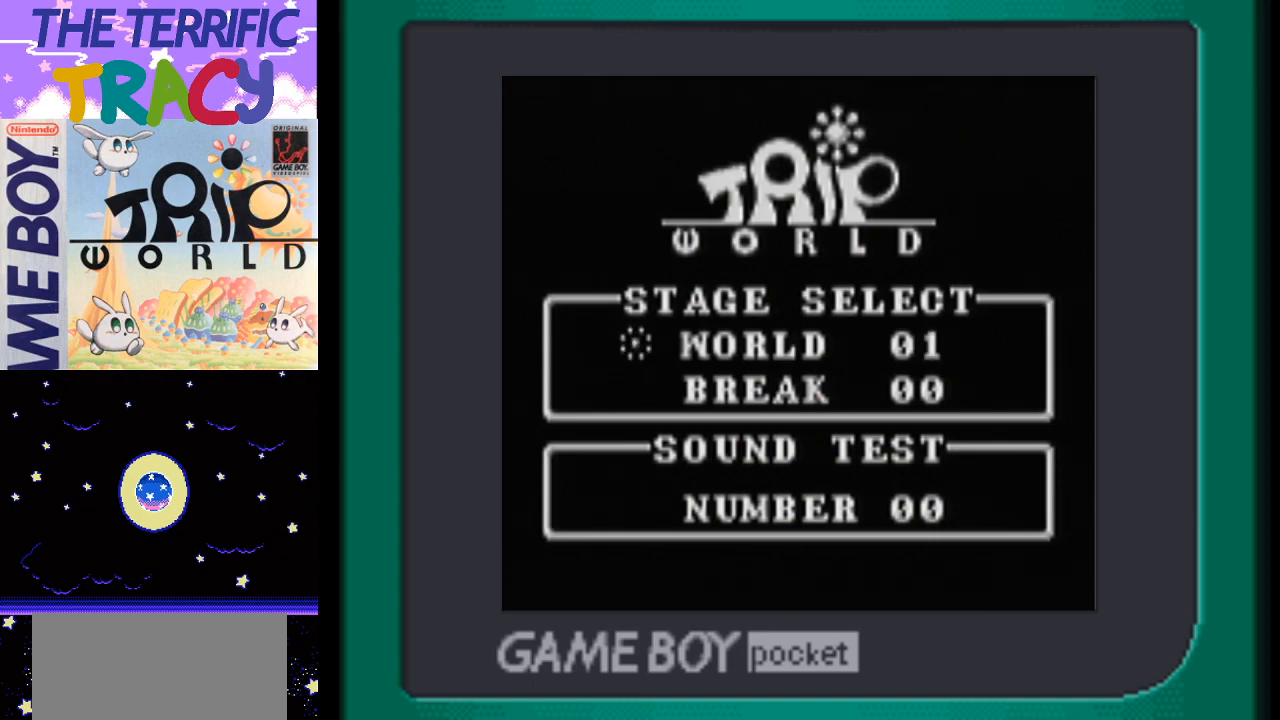
{"buttons": [], "events": [[17, "A", "up"], [150, "A", "down"], [267, "A", "up"], [367, "A", "down"], [483, "A", "up"]]}
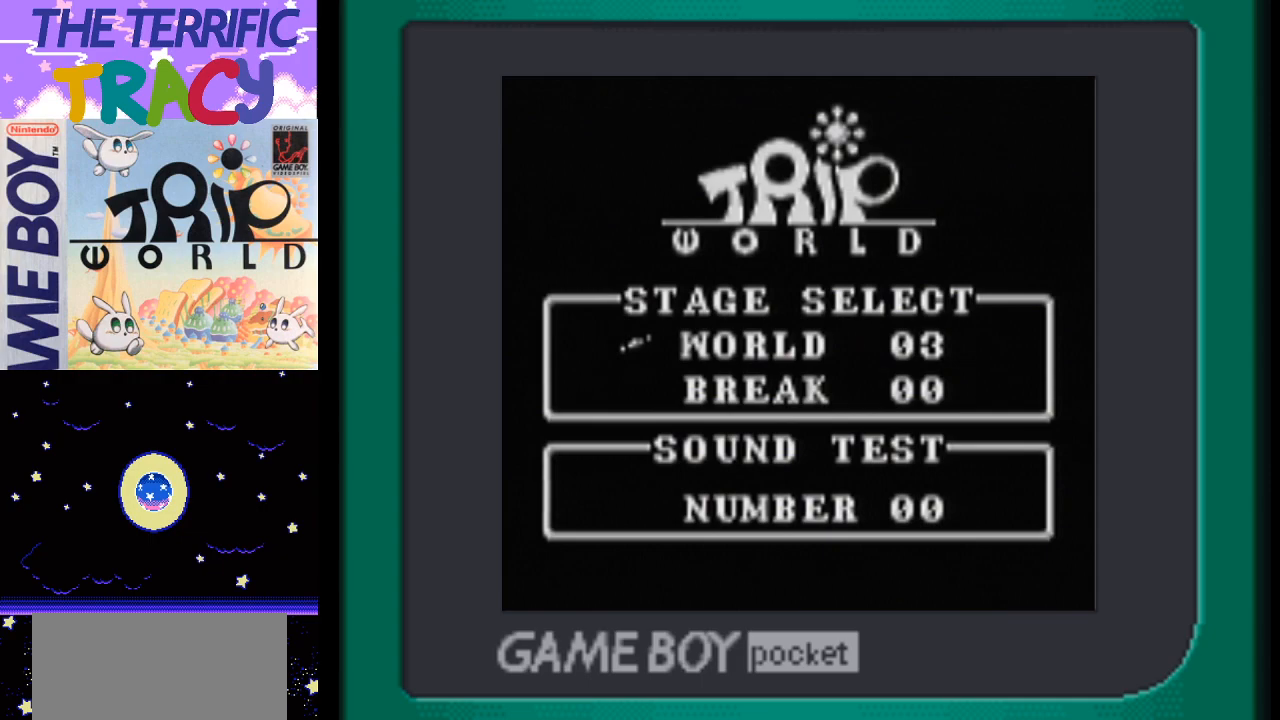
{"buttons": [], "events": [[83, "A", "down"], [167, "A", "up"]]}
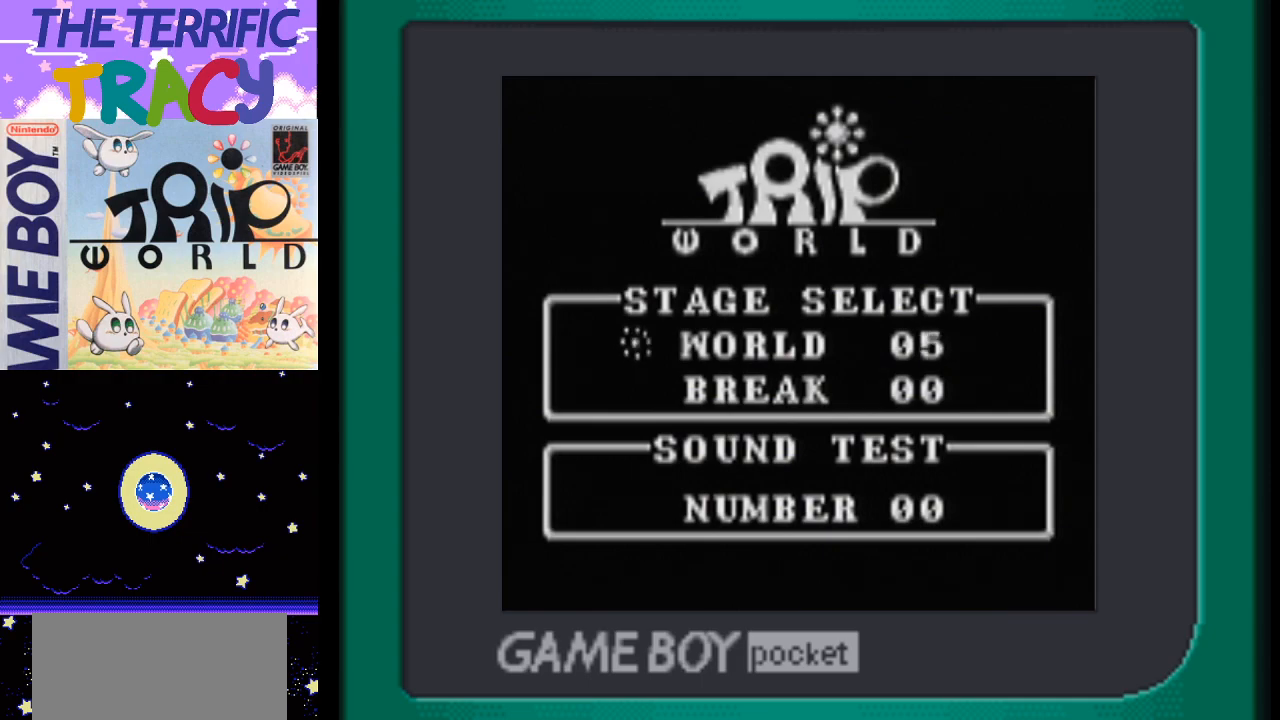
{"buttons": [], "events": [[133, "DPAD_DOWN", "down"], [267, "DPAD_DOWN", "up"], [367, "A", "down"], [500, "A", "up"]]}
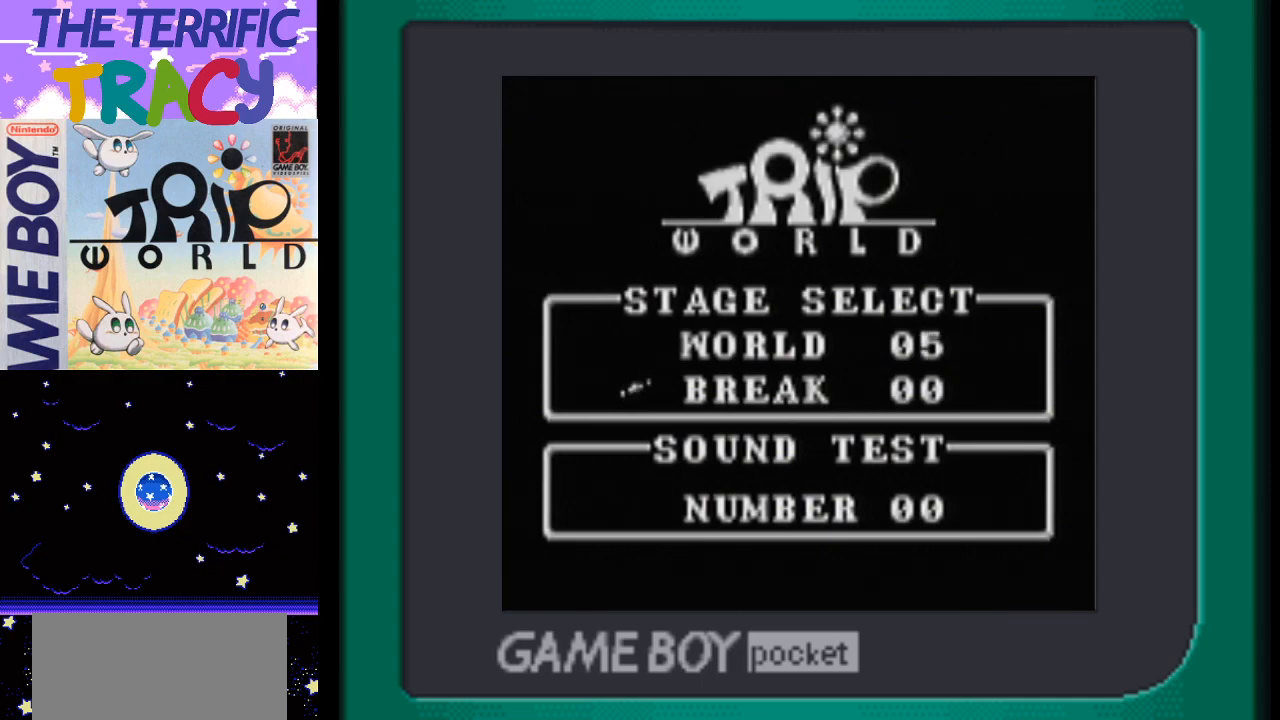
{"buttons": ["A"], "events": [[83, "A", "down"], [183, "A", "up"], [267, "A", "down"], [367, "A", "up"], [467, "A", "down"]]}
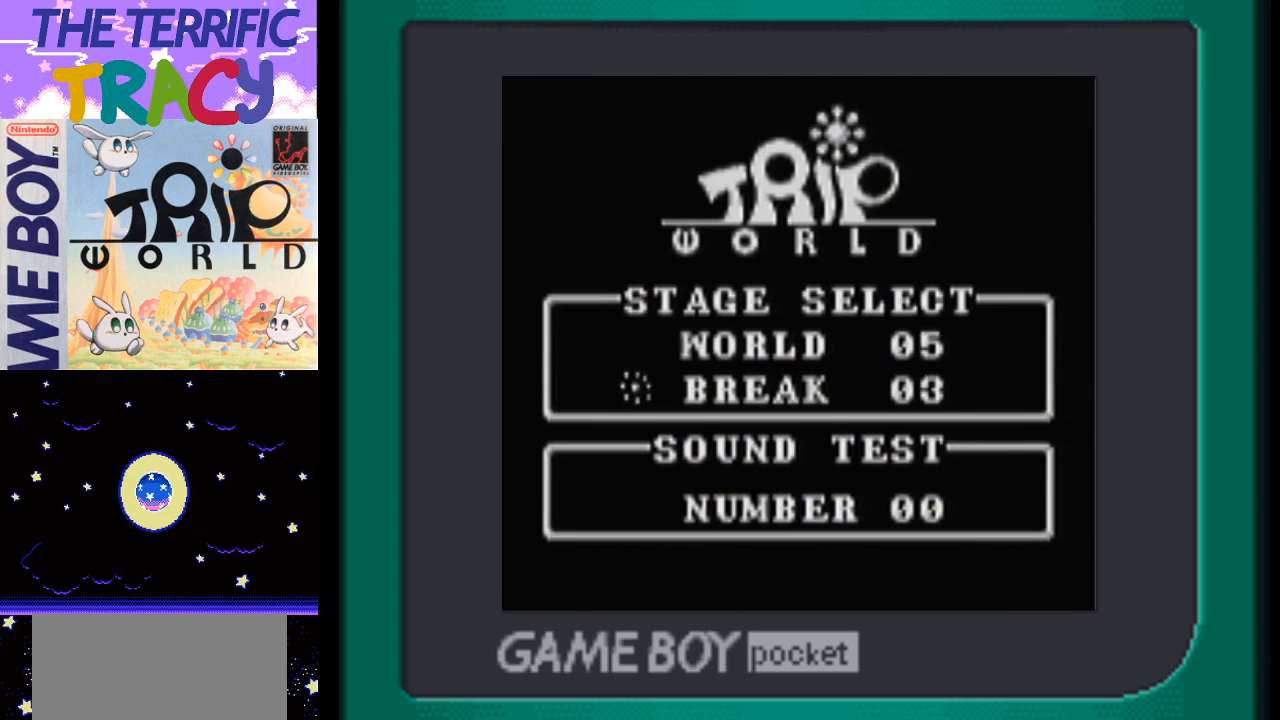
{"buttons": ["A"], "events": [[50, "A", "up"], [150, "A", "down"], [267, "A", "up"], [483, "A", "down"]]}
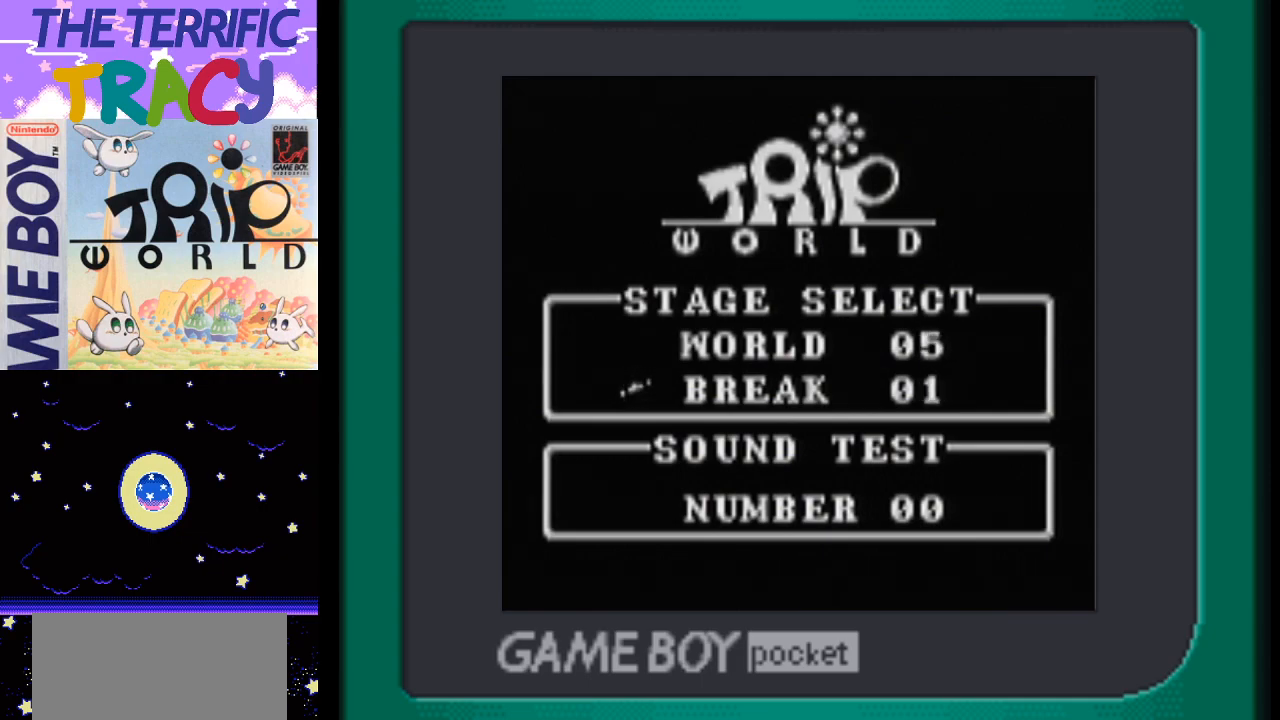
{"buttons": [], "events": [[83, "A", "up"], [217, "A", "down"], [300, "A", "up"]]}
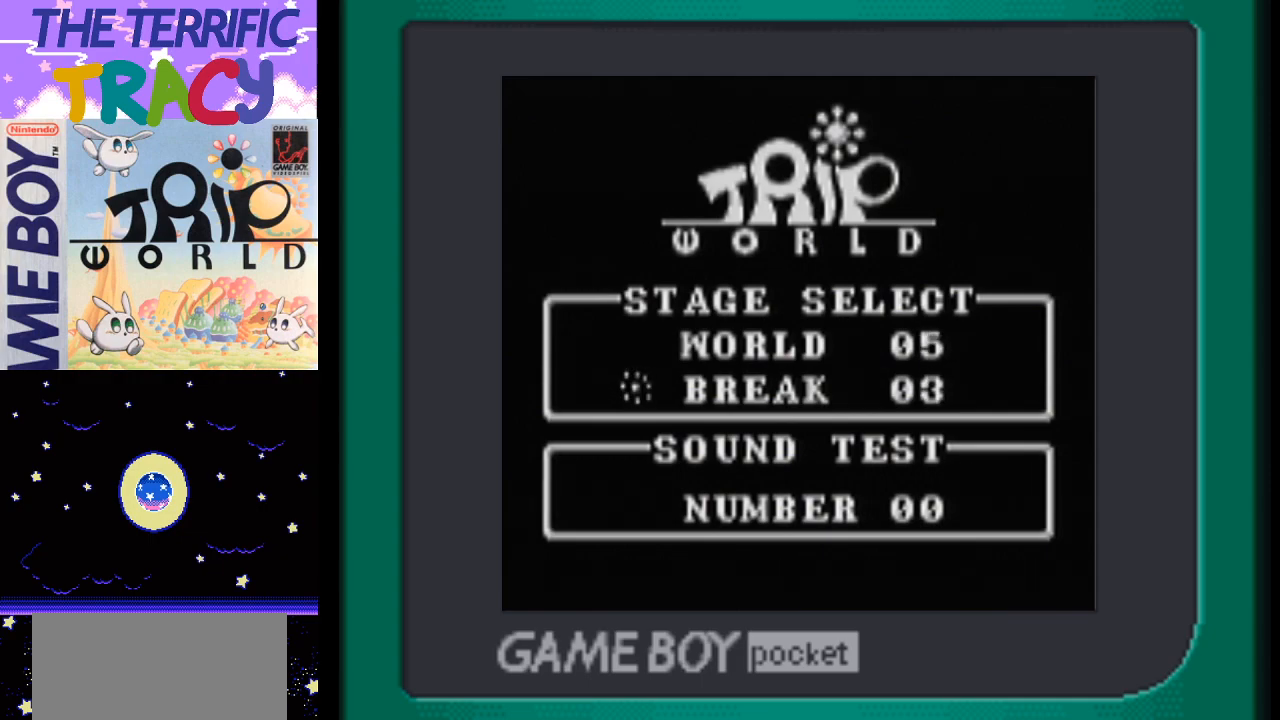
{"buttons": [], "events": []}
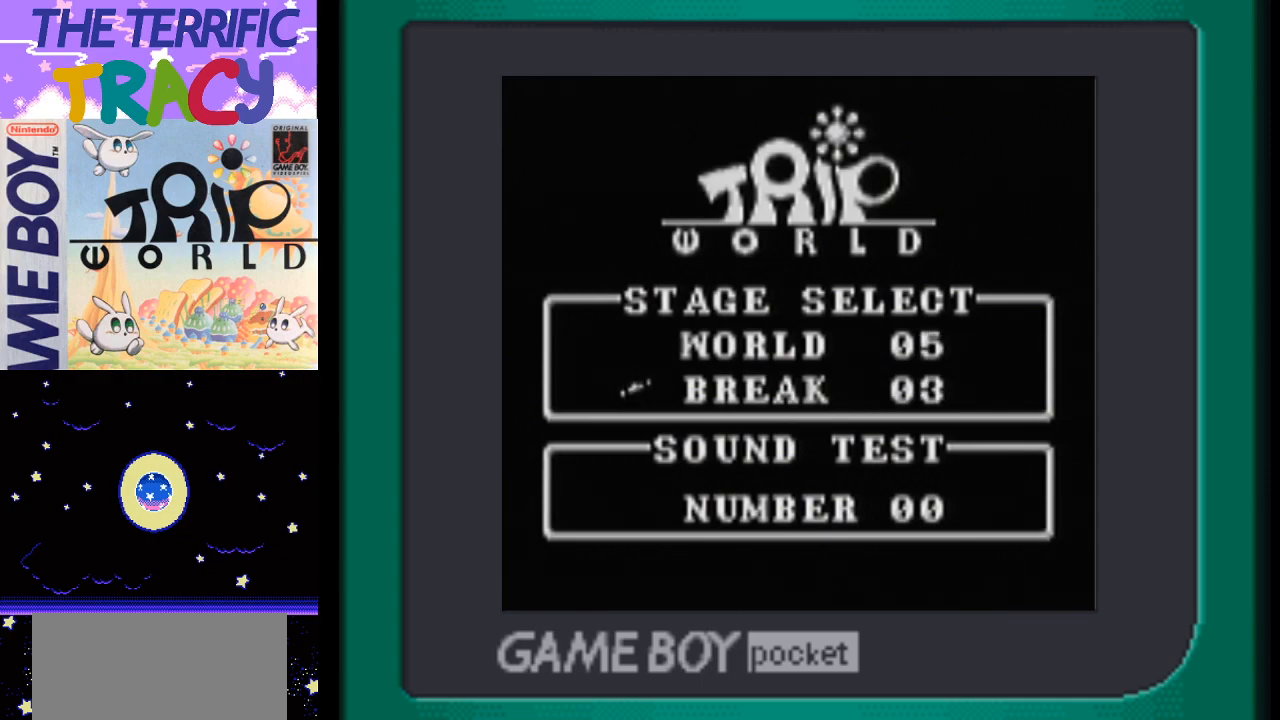
{"buttons": [], "events": [[167, "A", "down"], [333, "A", "up"]]}
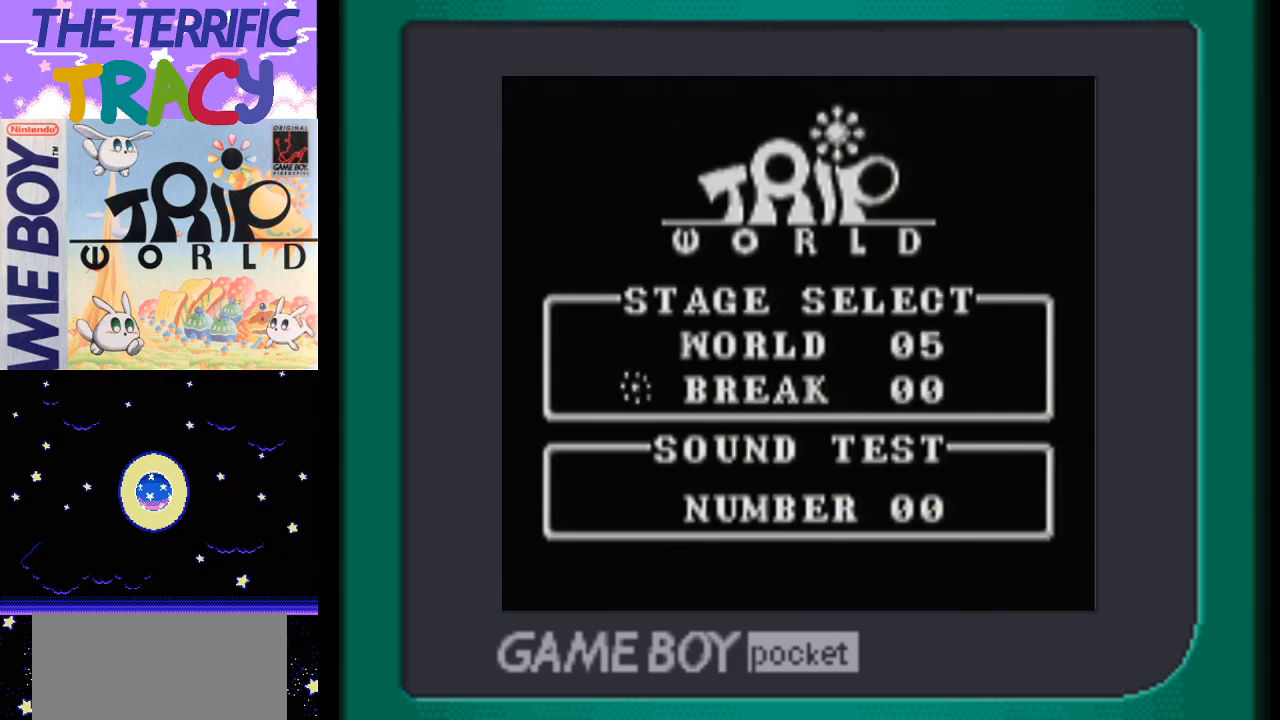
{"buttons": [], "events": []}
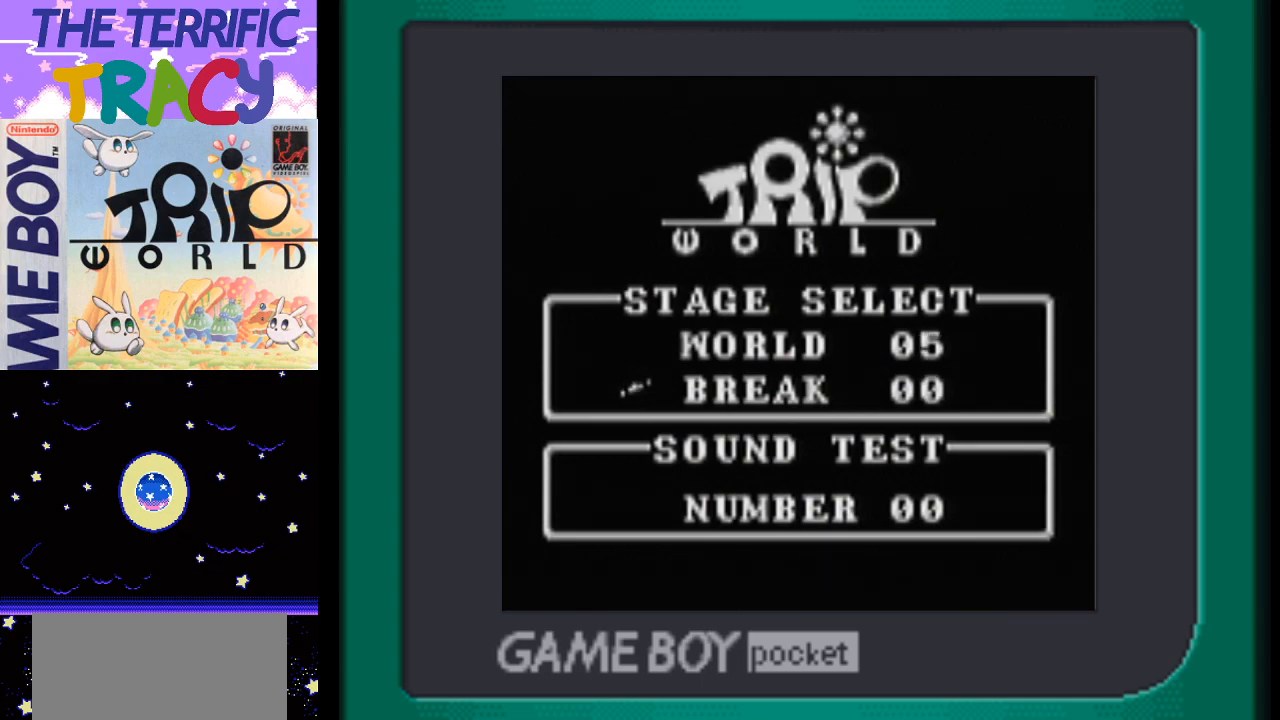
{"buttons": [], "events": []}
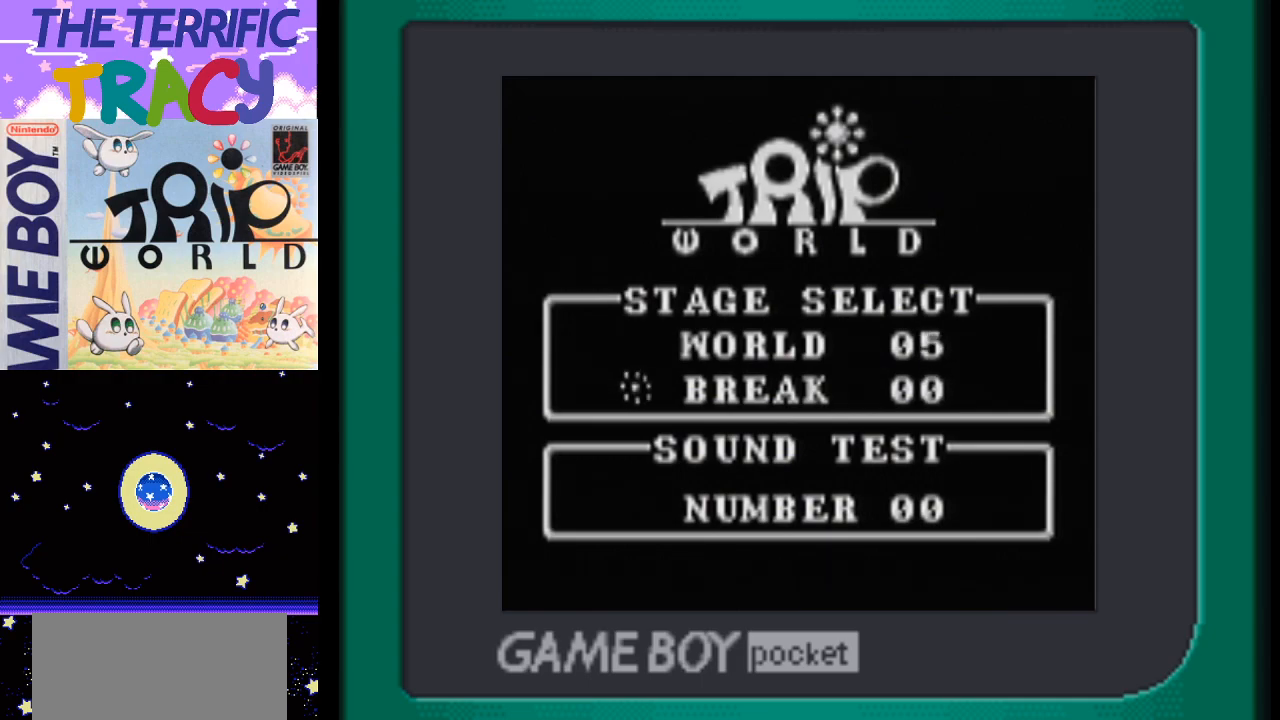
{"buttons": [], "events": []}
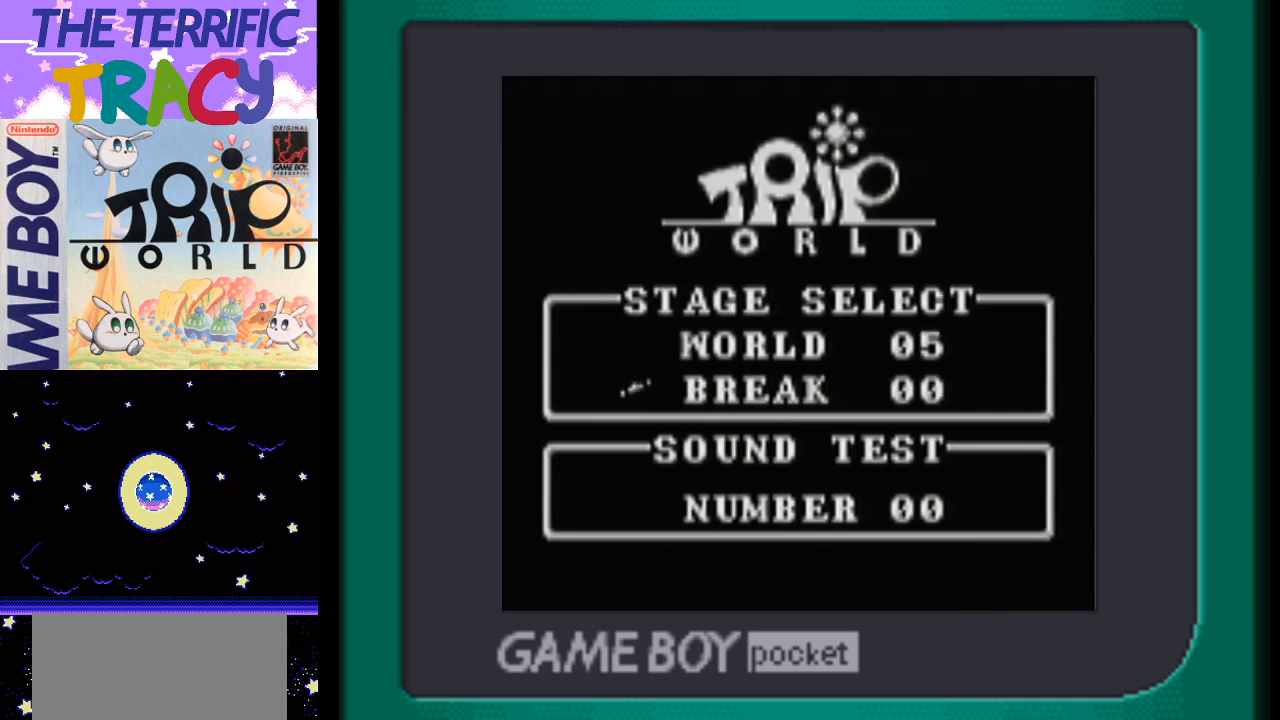
{"buttons": [], "events": []}